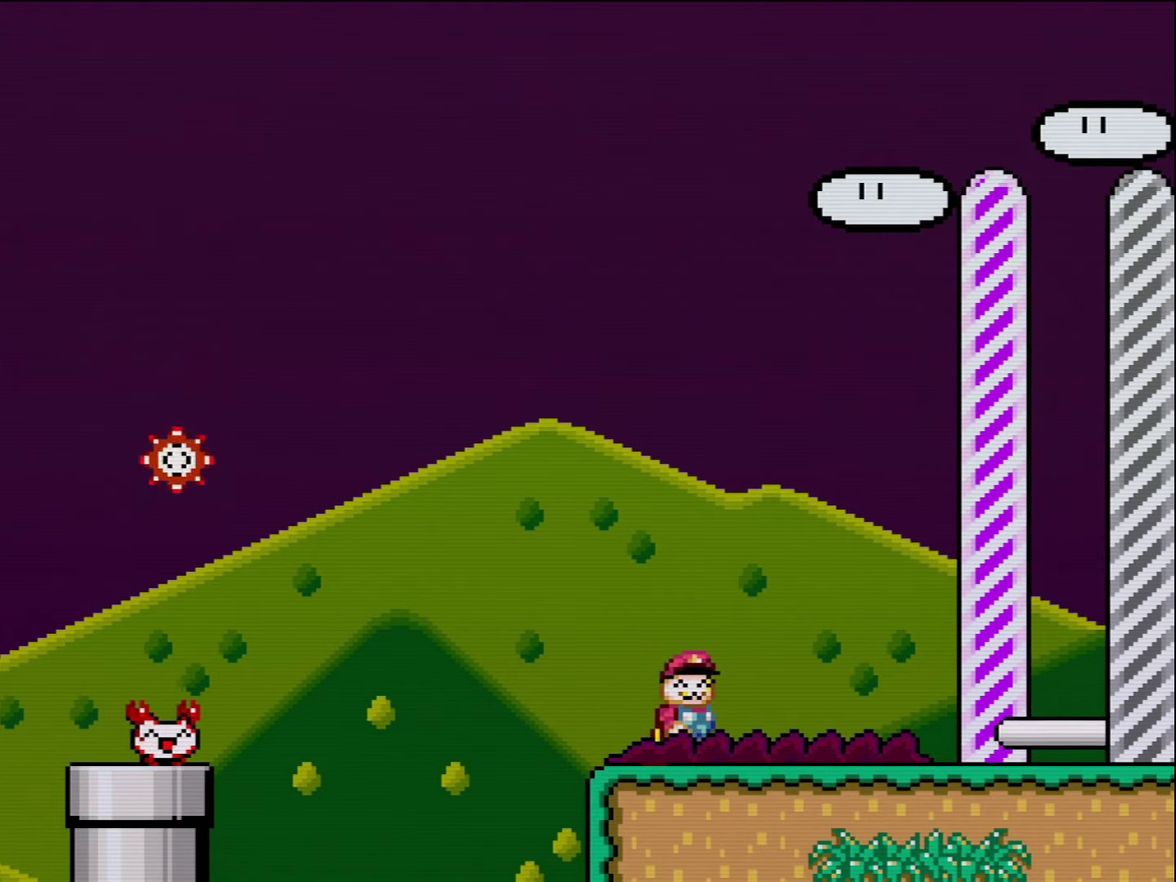
Gameplay with a controller (Nintendo layout); each line is a JSON object with the inputs held at the frame after it. "events" lists button and stick changes between this image and that frame as [ms after this image, input, new state], when the widget could be followed in between. Not read: L3 R3.
{"buttons": ["B"], "events": [[84, "Y", "down"], [383, "B", "down"], [450, "Y", "up"]]}
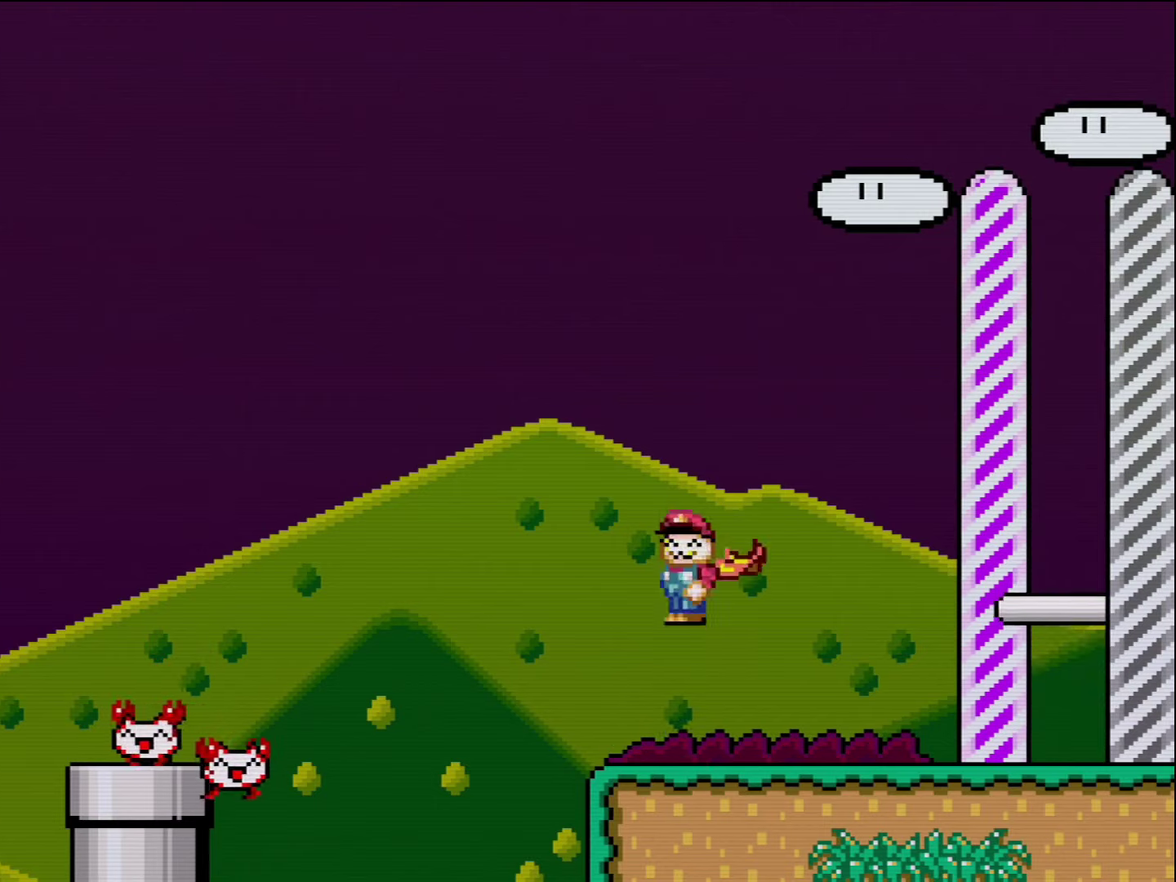
{"buttons": ["Y"], "events": [[50, "B", "up"], [50, "Y", "down"]]}
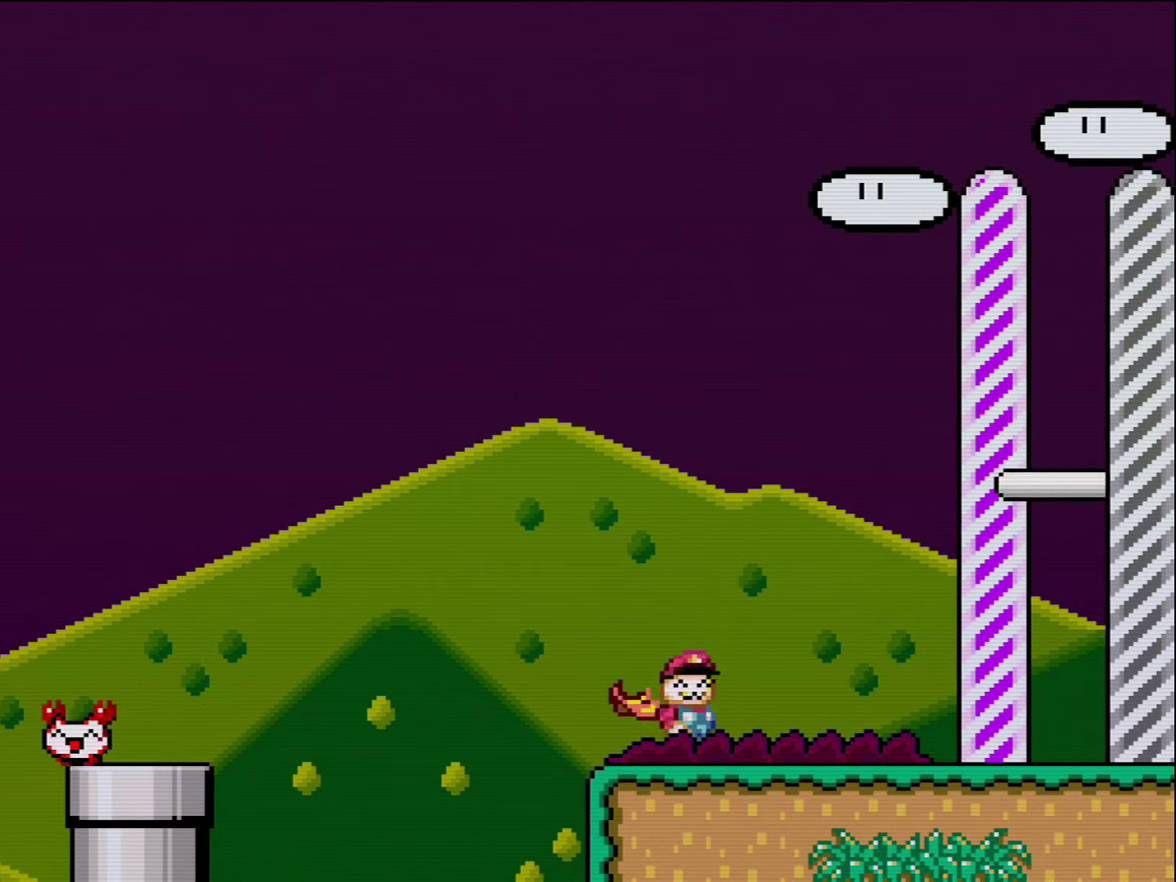
{"buttons": ["Y"], "events": [[83, "B", "down"], [83, "Y", "up"], [133, "Y", "down"], [166, "B", "up"]]}
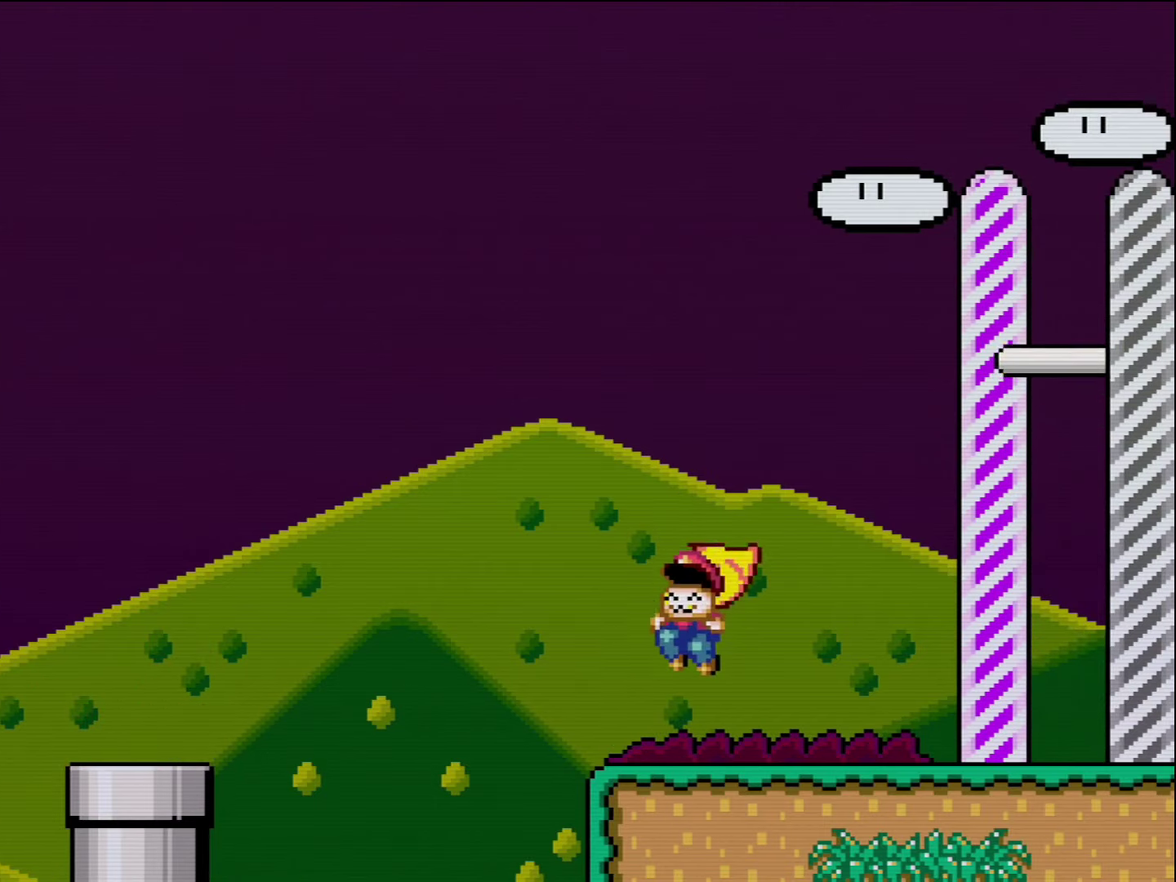
{"buttons": ["Y"], "events": [[266, "B", "down"], [383, "B", "up"]]}
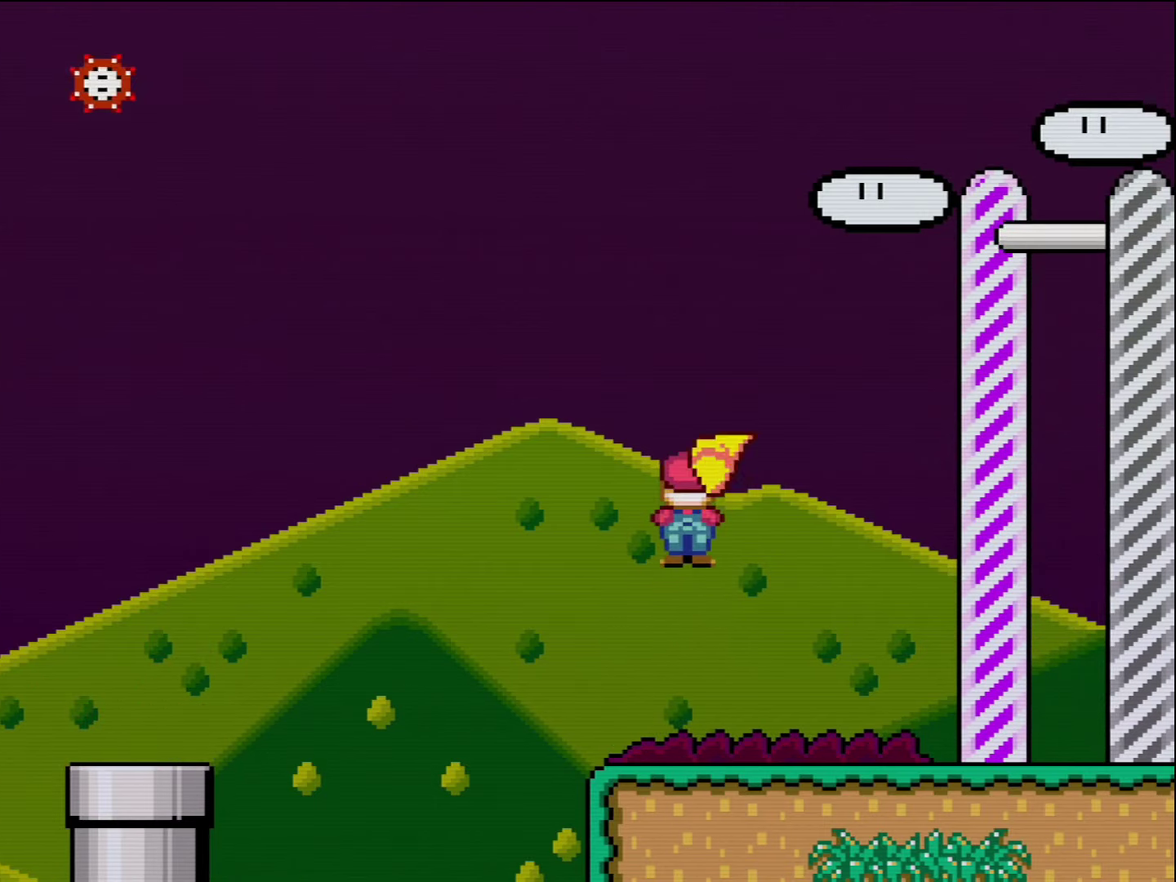
{"buttons": ["B", "Y"], "events": [[383, "B", "down"]]}
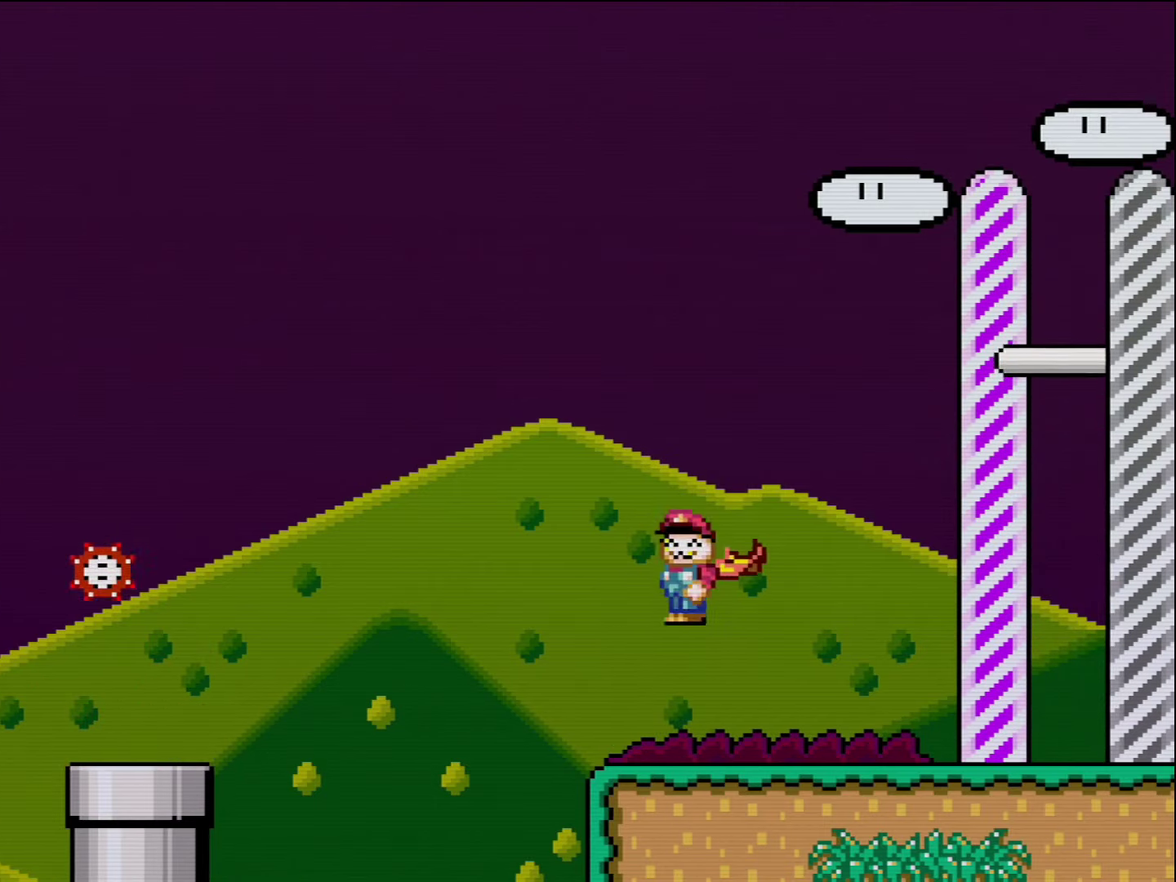
{"buttons": ["Y"], "events": [[50, "B", "up"], [200, "Y", "up"], [300, "Y", "down"]]}
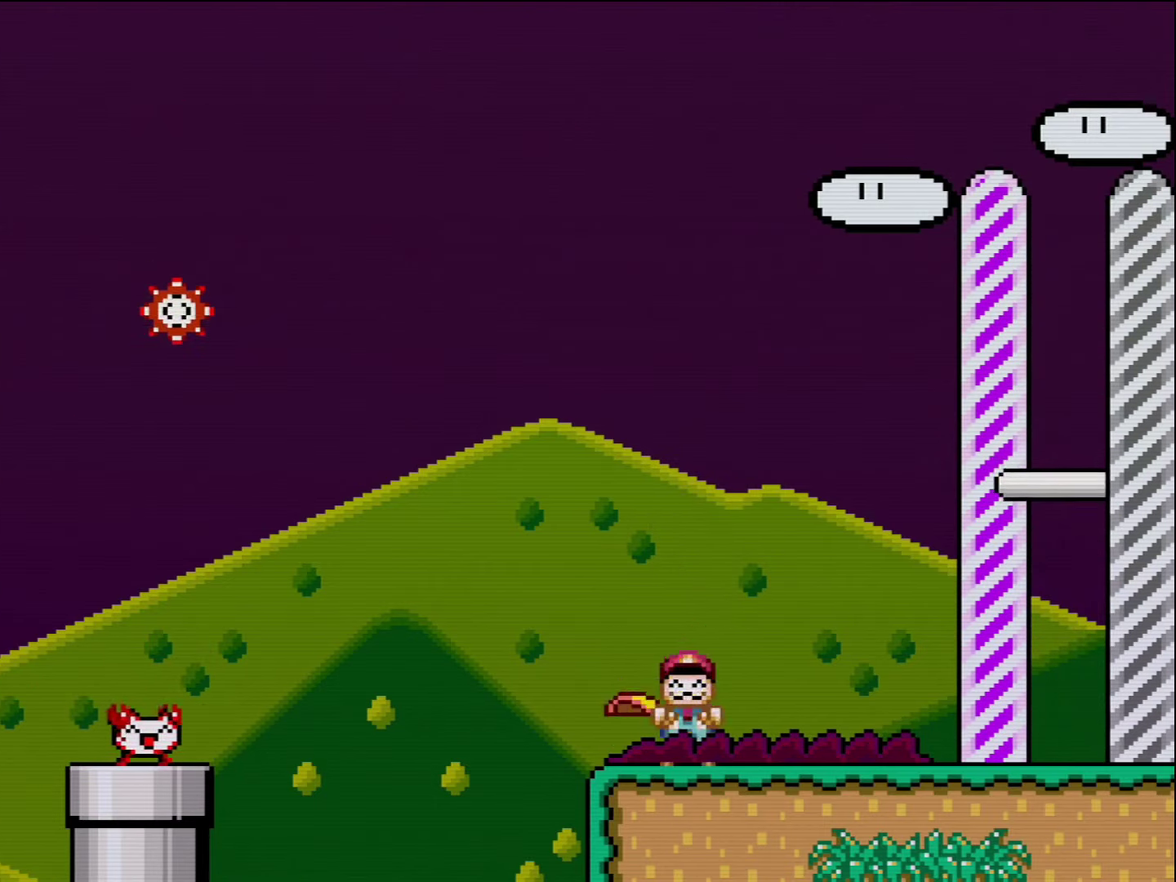
{"buttons": ["Y"], "events": [[116, "B", "down"], [233, "B", "up"], [366, "Y", "up"], [450, "Y", "down"]]}
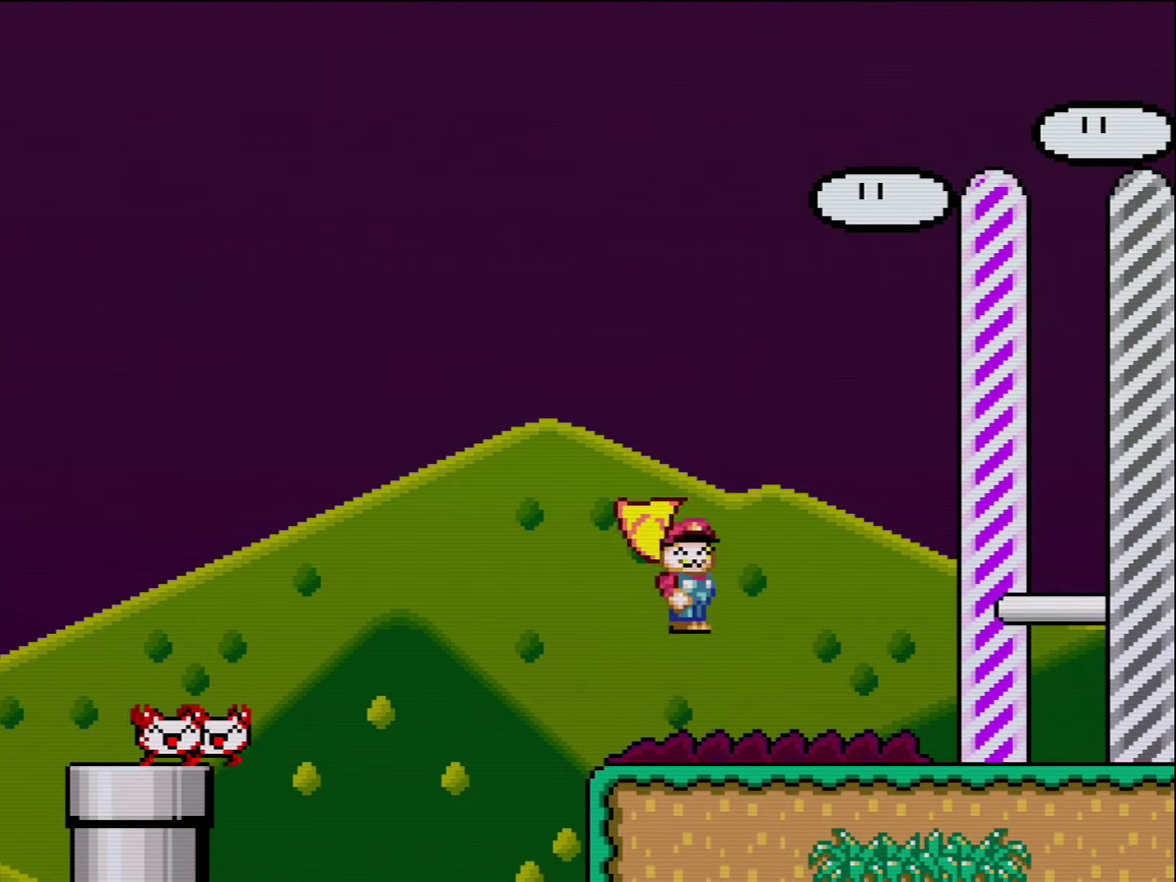
{"buttons": [], "events": [[116, "Y", "up"], [200, "Y", "down"], [300, "B", "down"], [366, "Y", "up"], [416, "B", "up"], [416, "Y", "down"], [483, "Y", "up"]]}
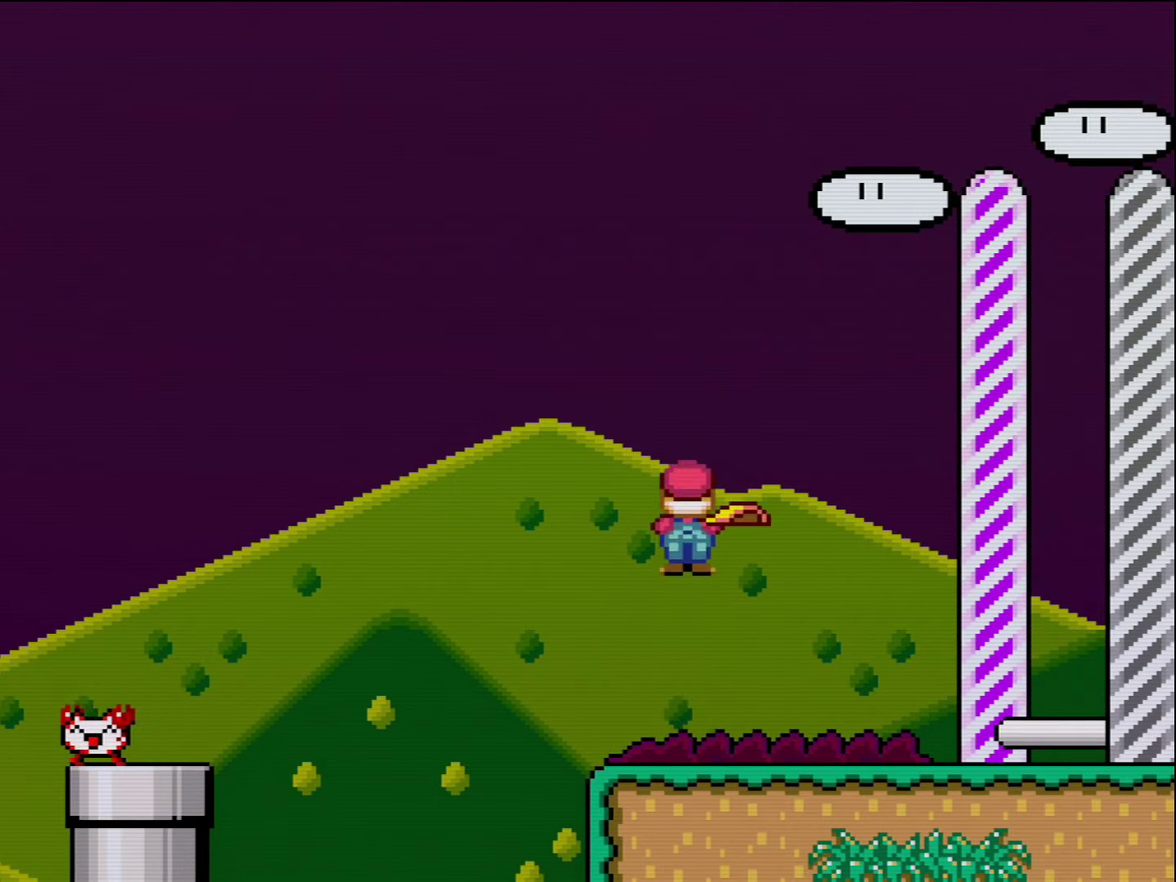
{"buttons": ["Y"], "events": [[116, "Y", "down"], [300, "Y", "up"], [366, "Y", "down"]]}
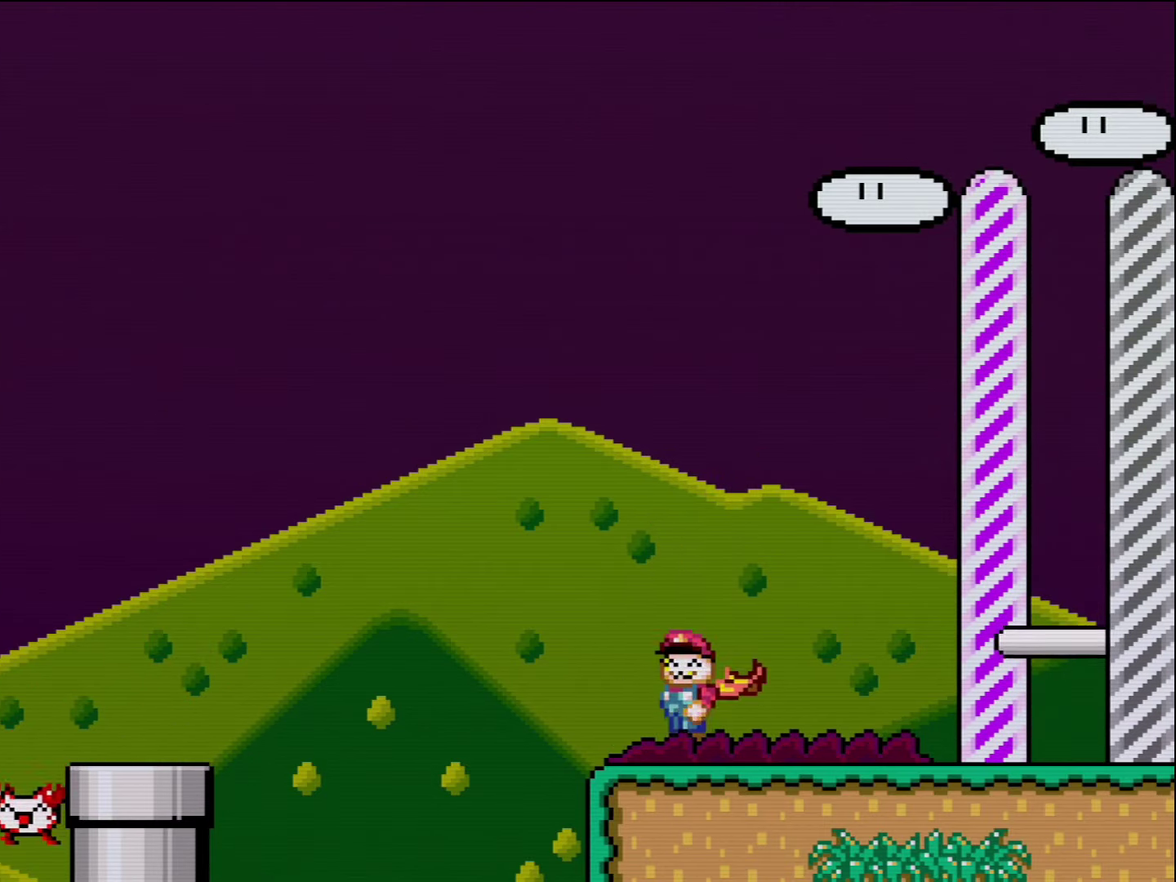
{"buttons": [], "events": [[16, "B", "down"], [16, "Y", "up"], [116, "B", "up"], [266, "Y", "down"], [416, "Y", "up"]]}
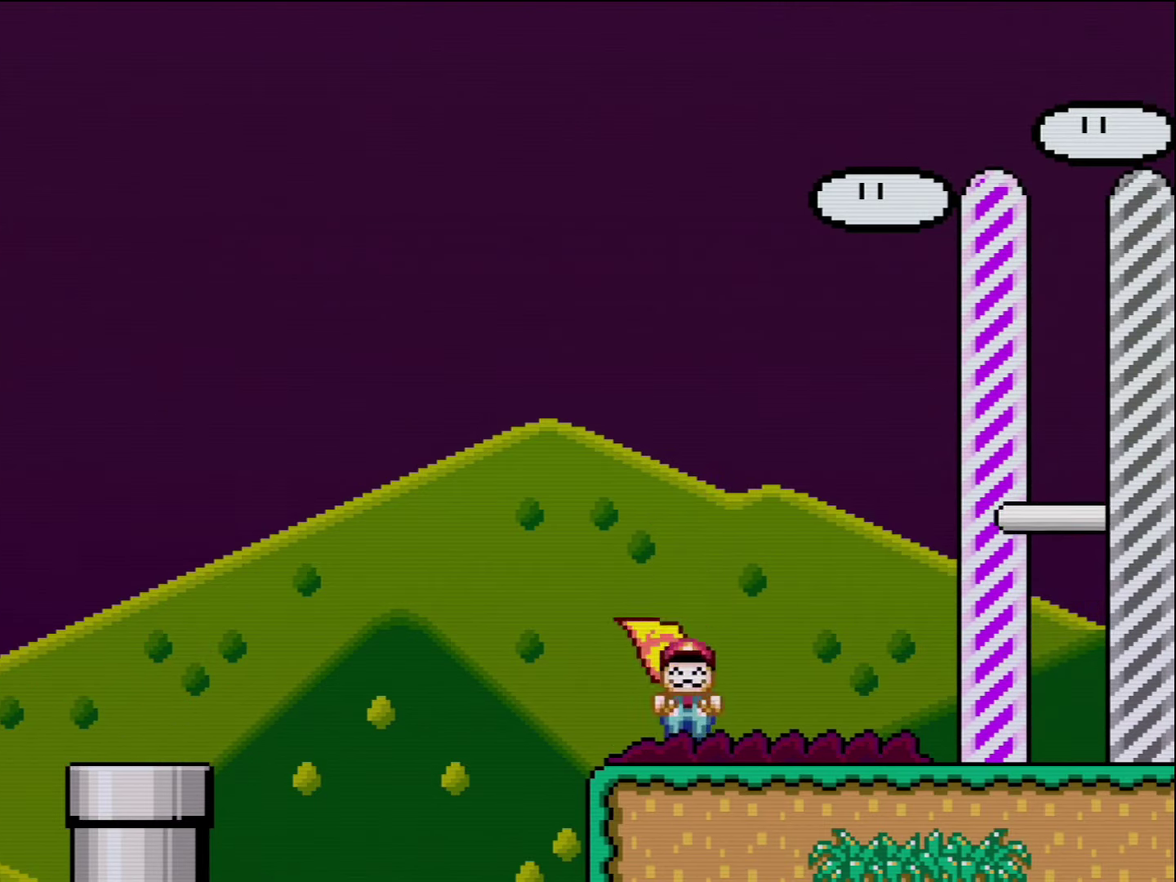
{"buttons": ["Y"], "events": [[50, "Y", "down"], [166, "Y", "up"], [266, "Y", "down"], [366, "Y", "up"], [483, "Y", "down"]]}
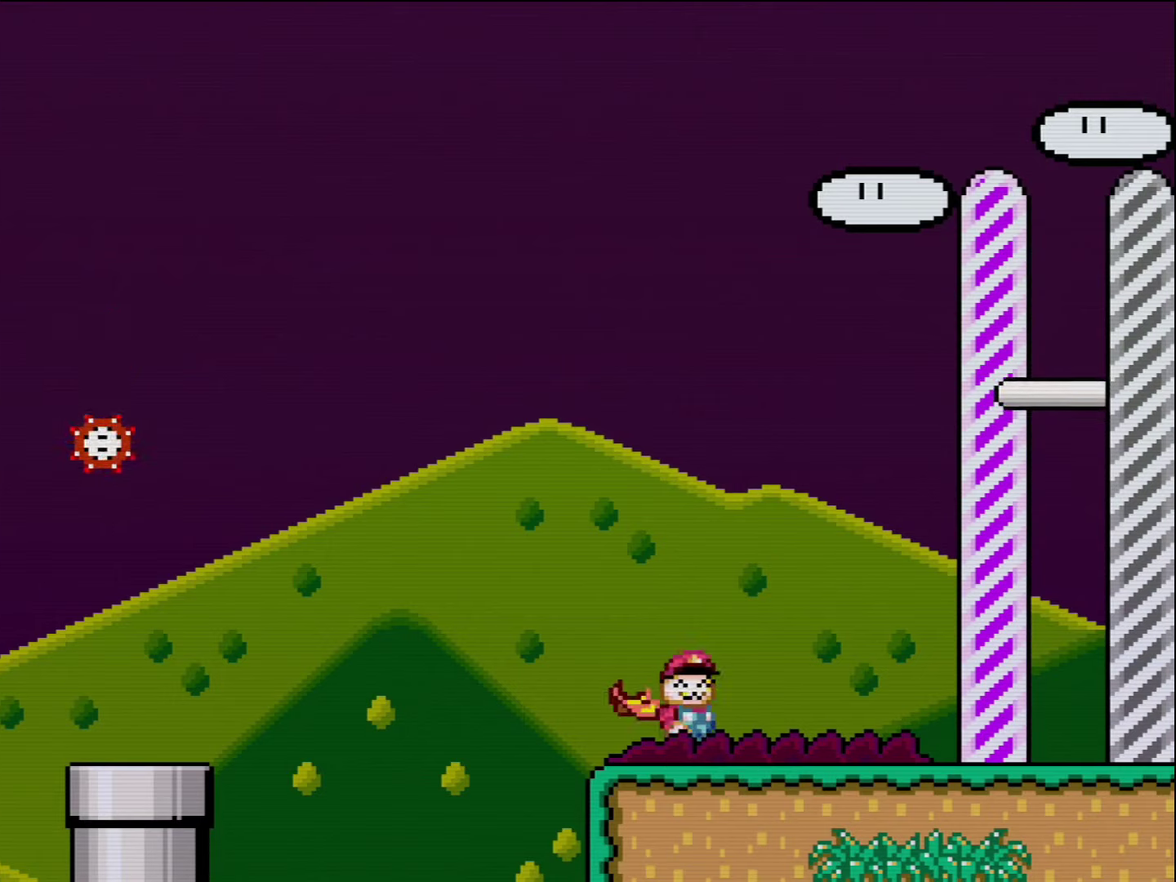
{"buttons": [], "events": [[50, "Y", "up"]]}
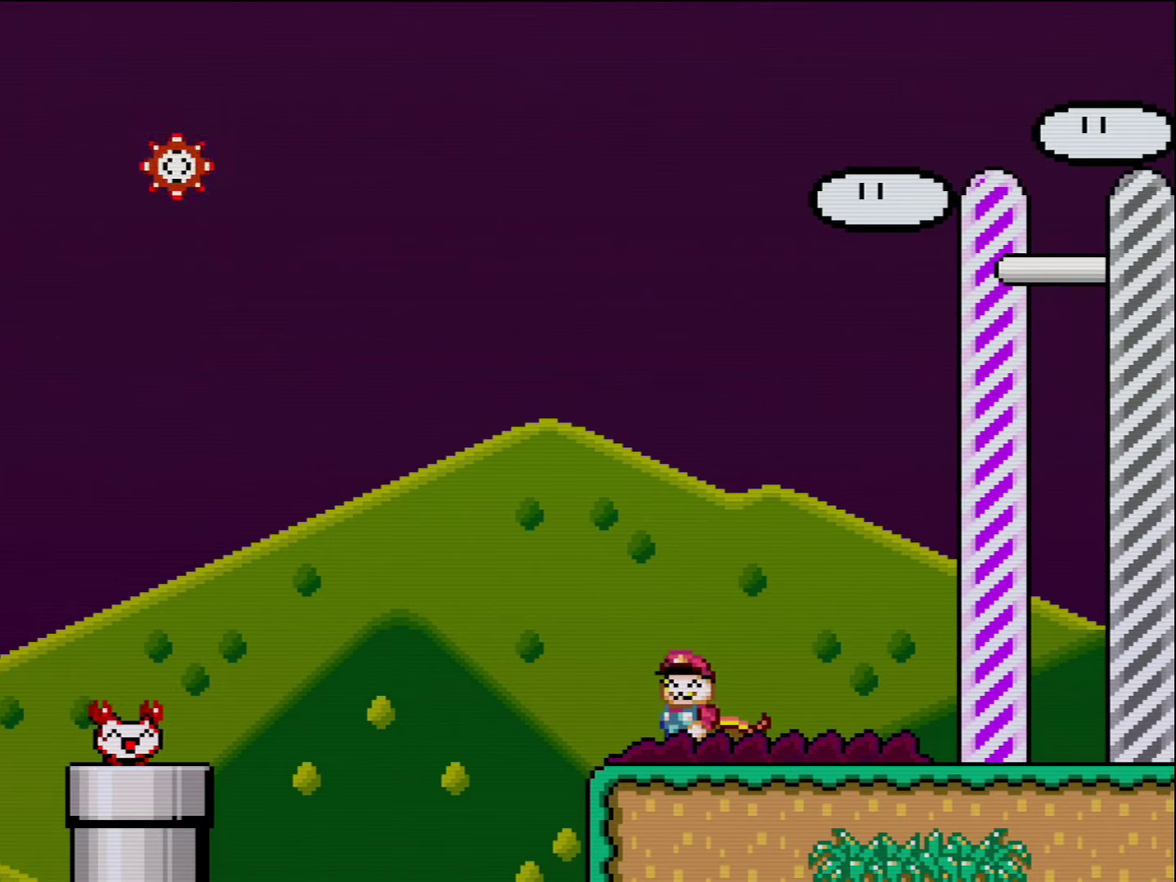
{"buttons": [], "events": []}
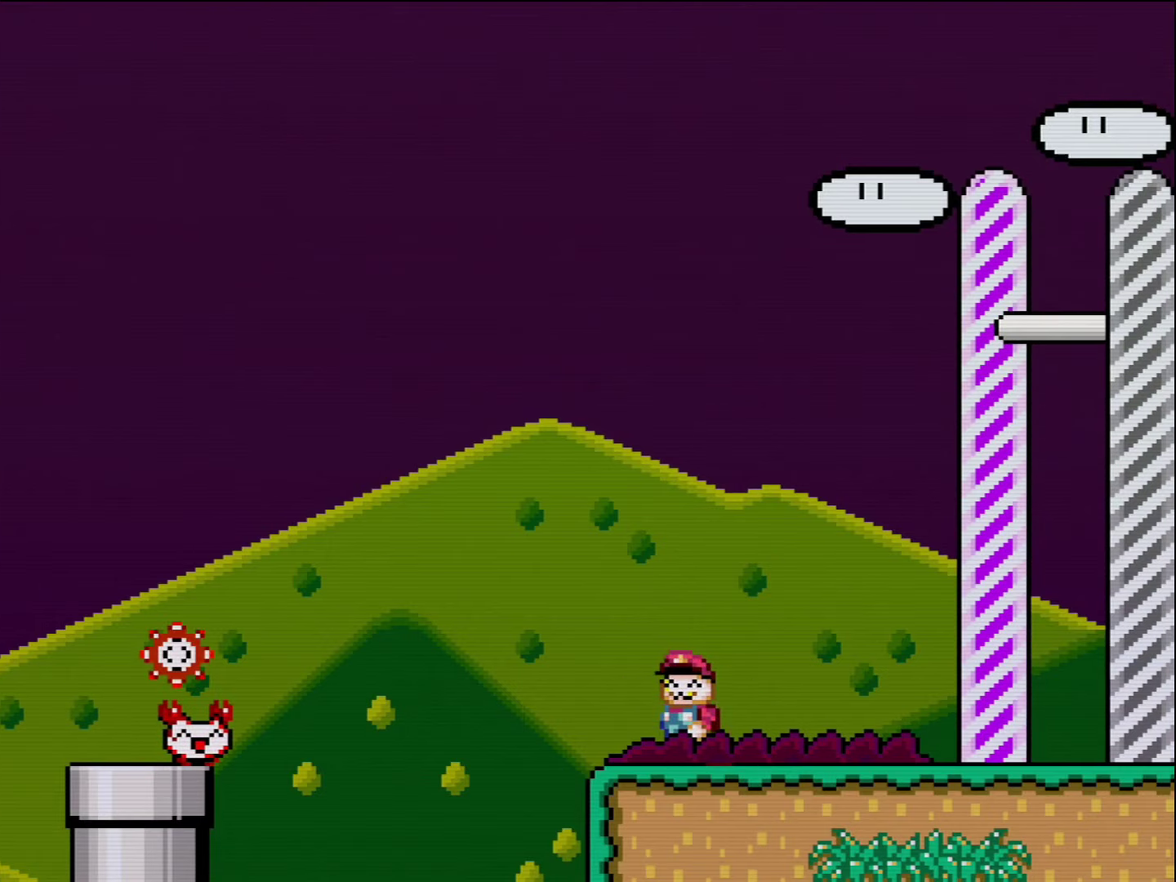
{"buttons": ["Y", "DPAD_LEFT"], "events": [[333, "Y", "down"], [383, "DPAD_LEFT", "down"]]}
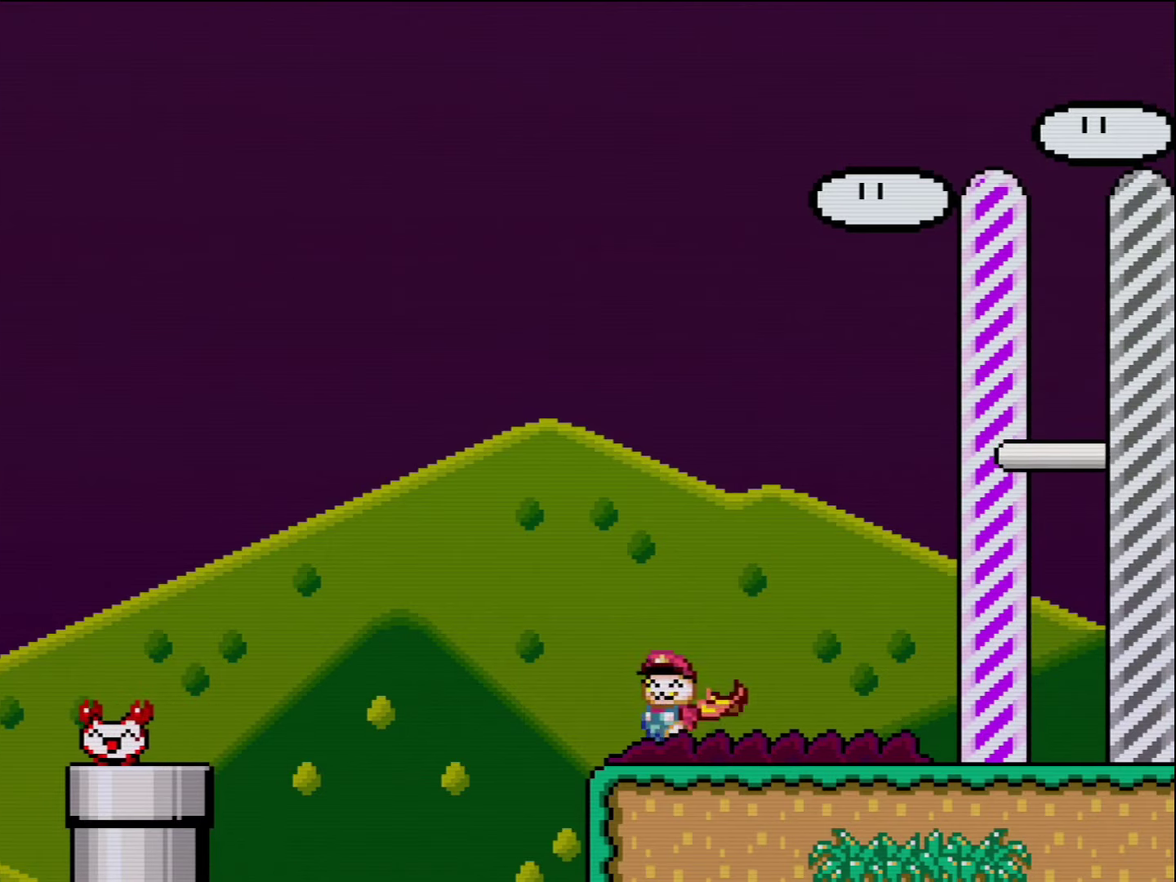
{"buttons": ["B", "Y", "DPAD_LEFT"], "events": [[133, "B", "down"]]}
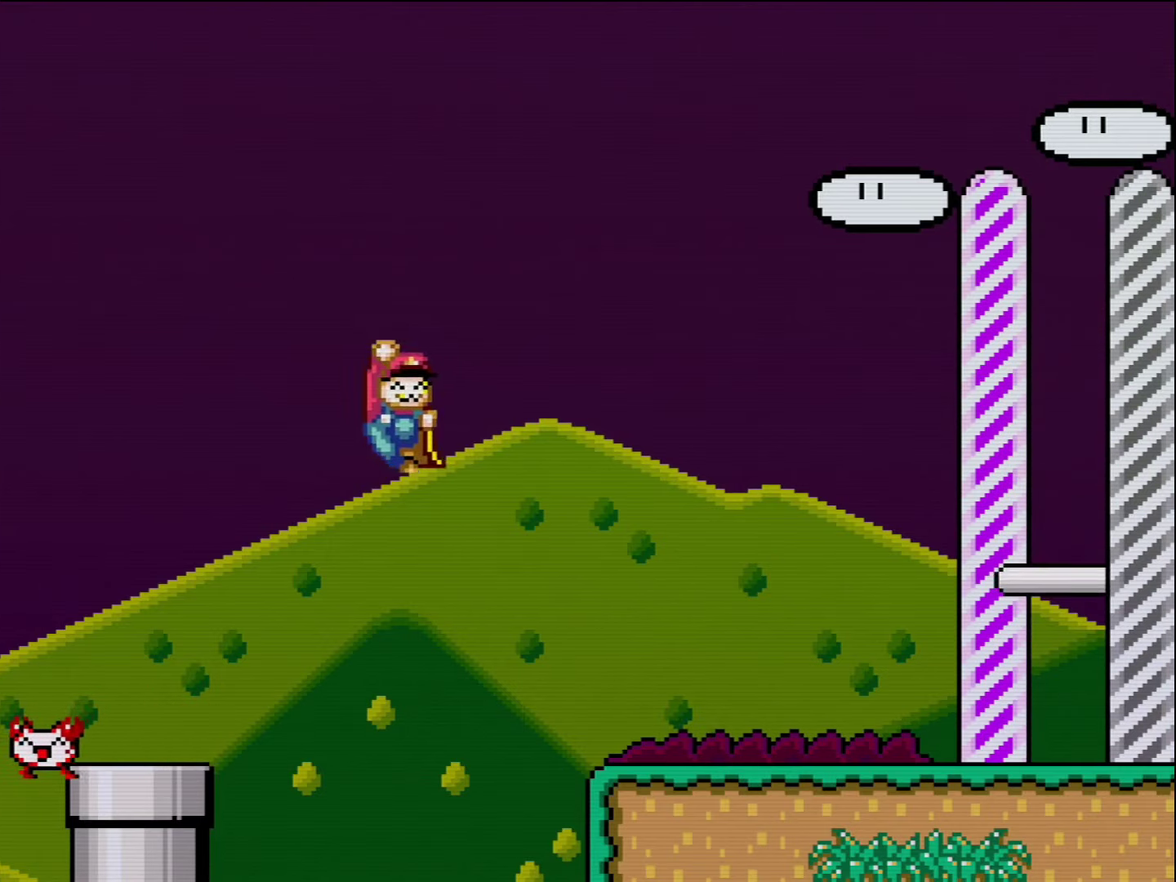
{"buttons": ["Y", "DPAD_DOWN", "DPAD_RIGHT"], "events": [[50, "B", "up"], [267, "DPAD_LEFT", "up"], [367, "DPAD_RIGHT", "down"], [450, "DPAD_DOWN", "down"]]}
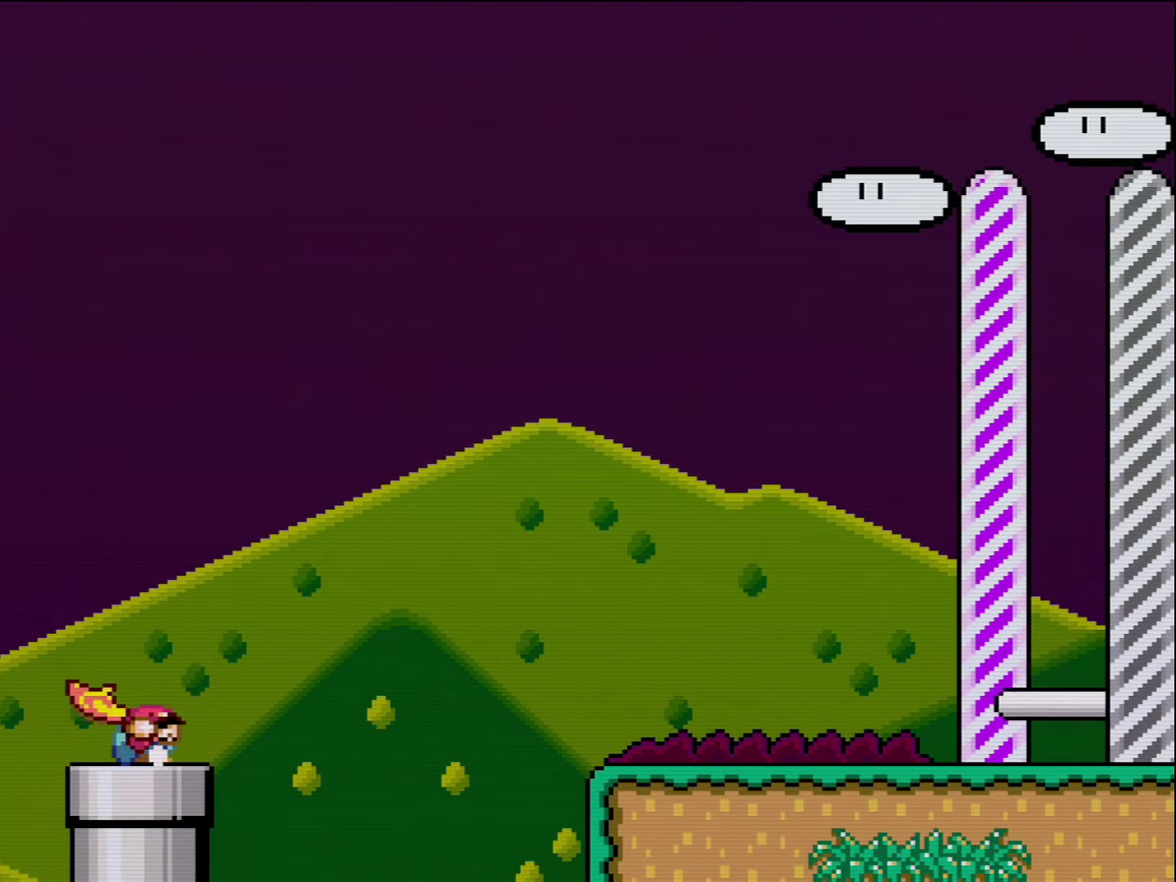
{"buttons": ["Y", "DPAD_RIGHT"], "events": [[83, "DPAD_RIGHT", "up"], [233, "DPAD_DOWN", "up"], [367, "DPAD_RIGHT", "down"]]}
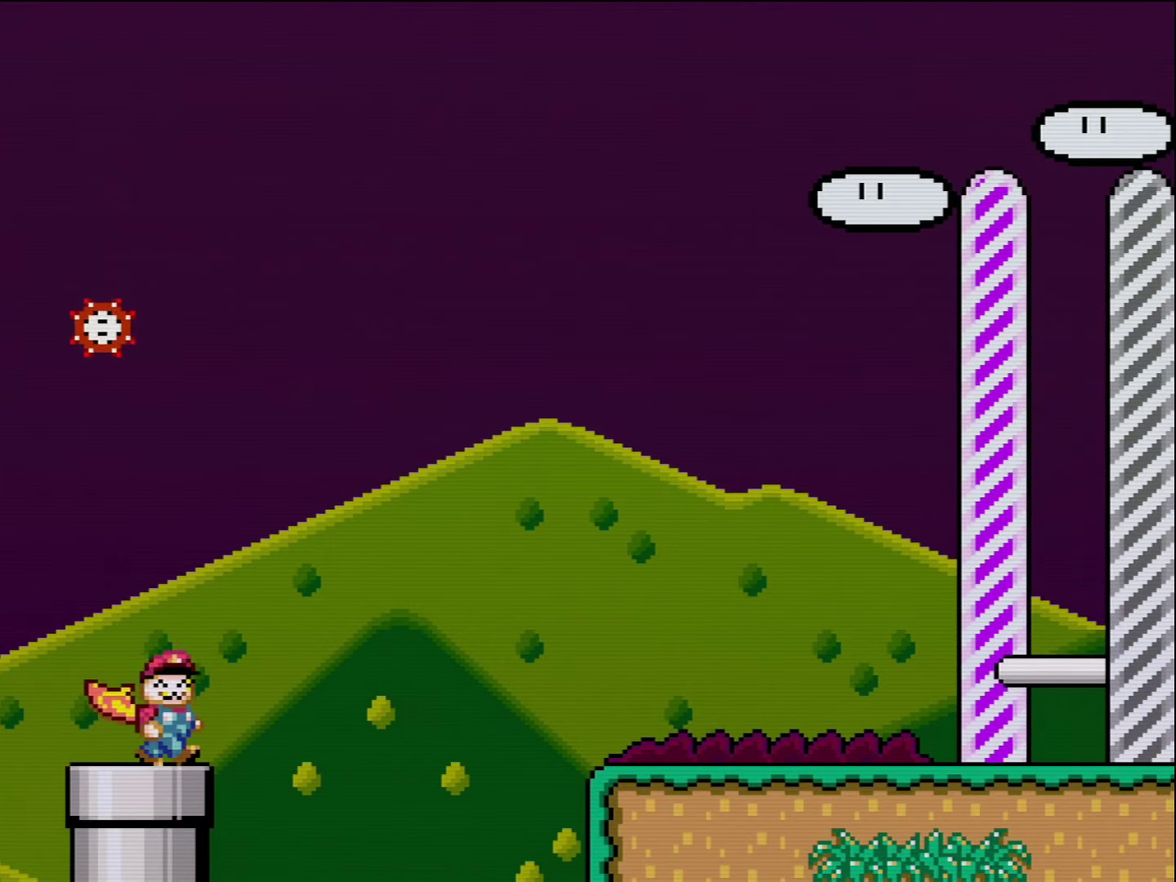
{"buttons": ["DPAD_LEFT"], "events": [[117, "B", "down"], [200, "DPAD_RIGHT", "up"], [233, "DPAD_LEFT", "down"], [267, "B", "up"], [267, "Y", "up"], [333, "Y", "down"], [367, "B", "down"], [417, "DPAD_UP", "down"], [483, "B", "up"], [483, "DPAD_UP", "up"], [483, "Y", "up"]]}
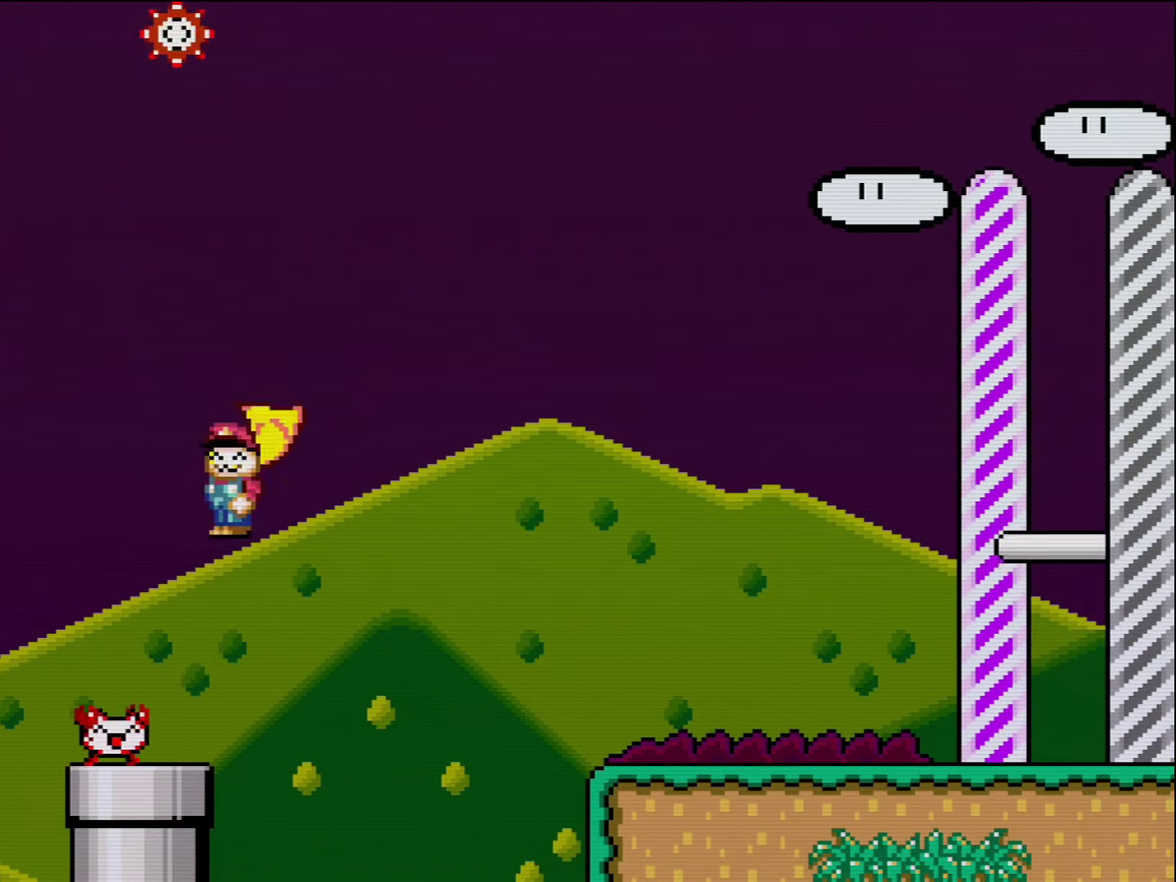
{"buttons": ["B", "Y", "DPAD_RIGHT"], "events": [[50, "B", "down"], [50, "Y", "down"], [200, "B", "up"], [200, "DPAD_LEFT", "up"], [200, "Y", "up"], [267, "B", "down"], [267, "Y", "down"], [383, "DPAD_RIGHT", "down"], [417, "B", "up"], [417, "Y", "up"], [483, "B", "down"], [483, "Y", "down"]]}
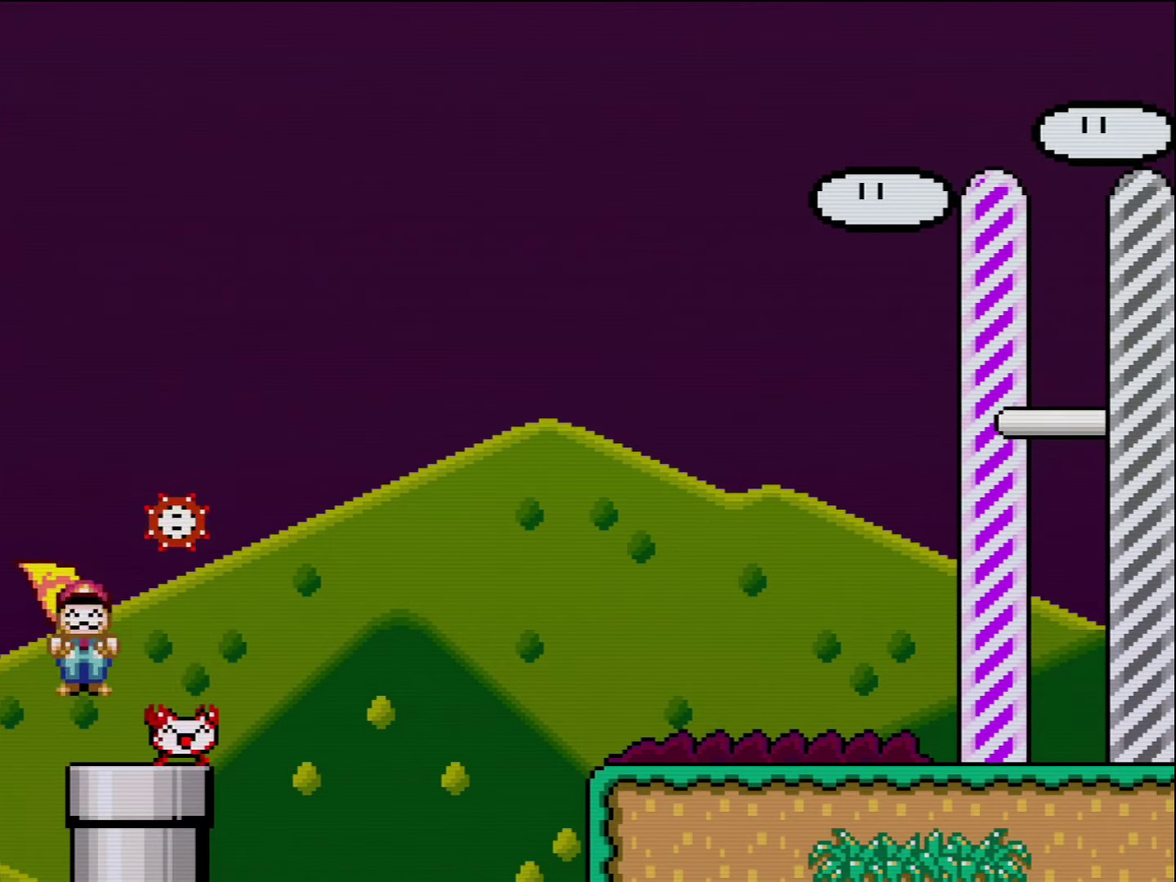
{"buttons": ["Y"], "events": [[50, "DPAD_RIGHT", "up"], [117, "B", "up"], [117, "DPAD_LEFT", "down"], [167, "B", "down"], [267, "DPAD_LEFT", "up"], [300, "B", "up"], [333, "Y", "up"], [367, "DPAD_RIGHT", "down"], [383, "Y", "down"], [483, "DPAD_RIGHT", "up"]]}
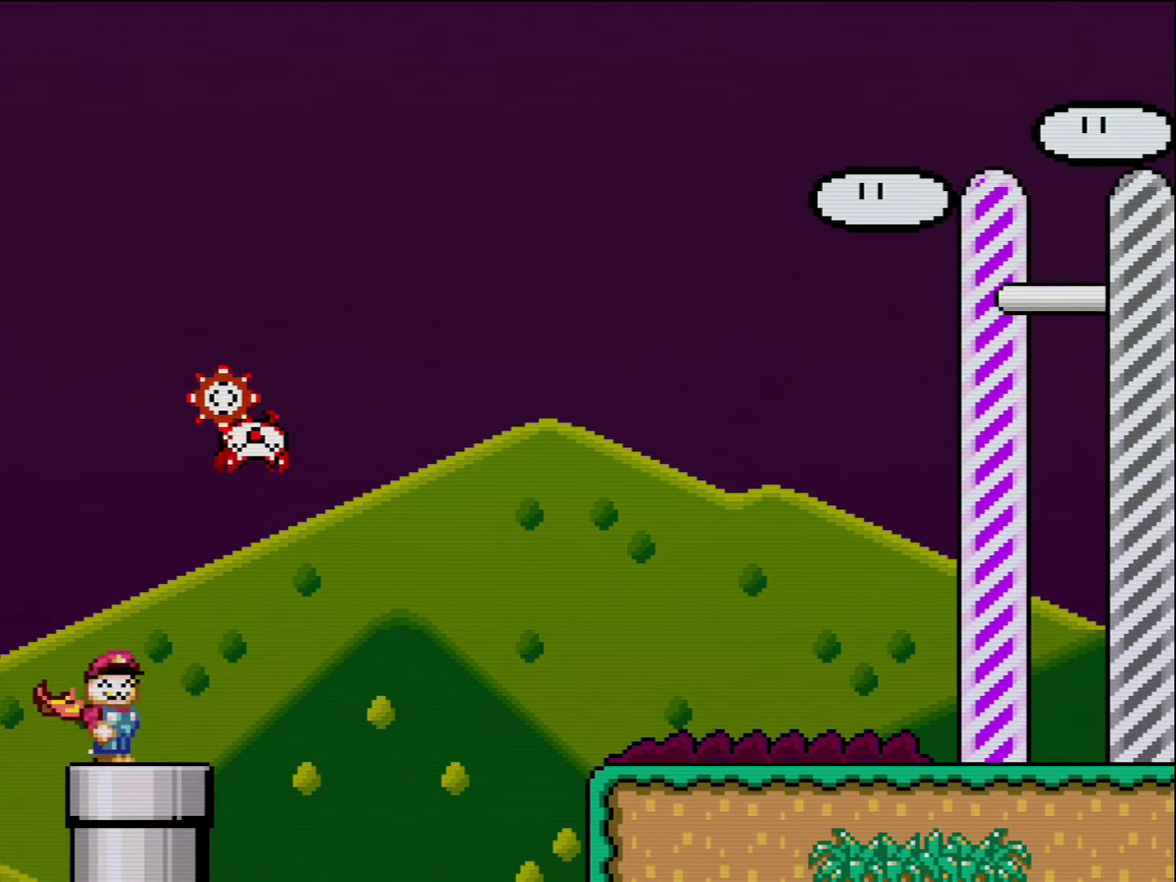
{"buttons": ["Y"], "events": [[167, "B", "down"], [200, "Y", "up"], [267, "DPAD_RIGHT", "down"], [267, "Y", "down"], [300, "B", "up"], [333, "DPAD_RIGHT", "up"], [367, "DPAD_LEFT", "down"], [484, "DPAD_LEFT", "up"]]}
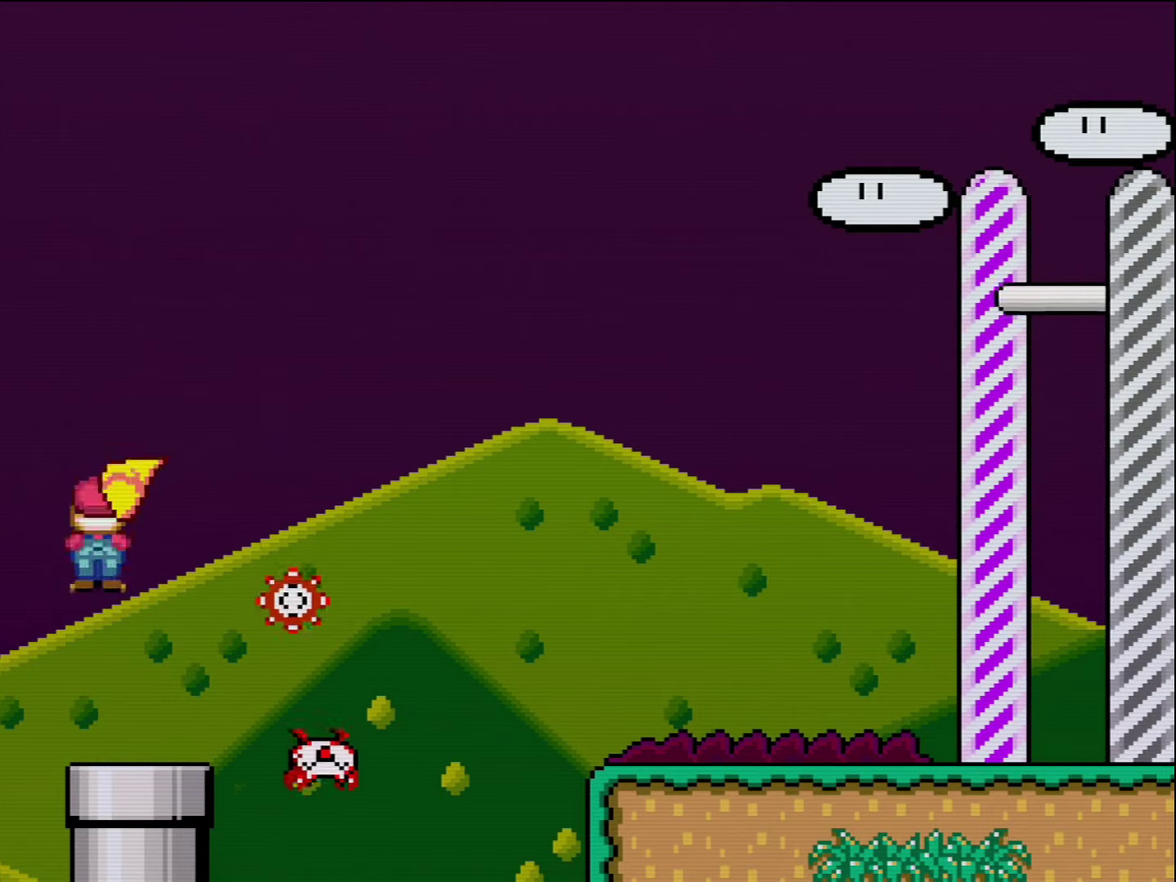
{"buttons": ["B", "Y", "DPAD_RIGHT"], "events": [[17, "DPAD_RIGHT", "down"], [200, "DPAD_DOWN", "down"], [234, "DPAD_RIGHT", "up"], [300, "DPAD_RIGHT", "down"], [334, "B", "down"], [417, "DPAD_DOWN", "up"]]}
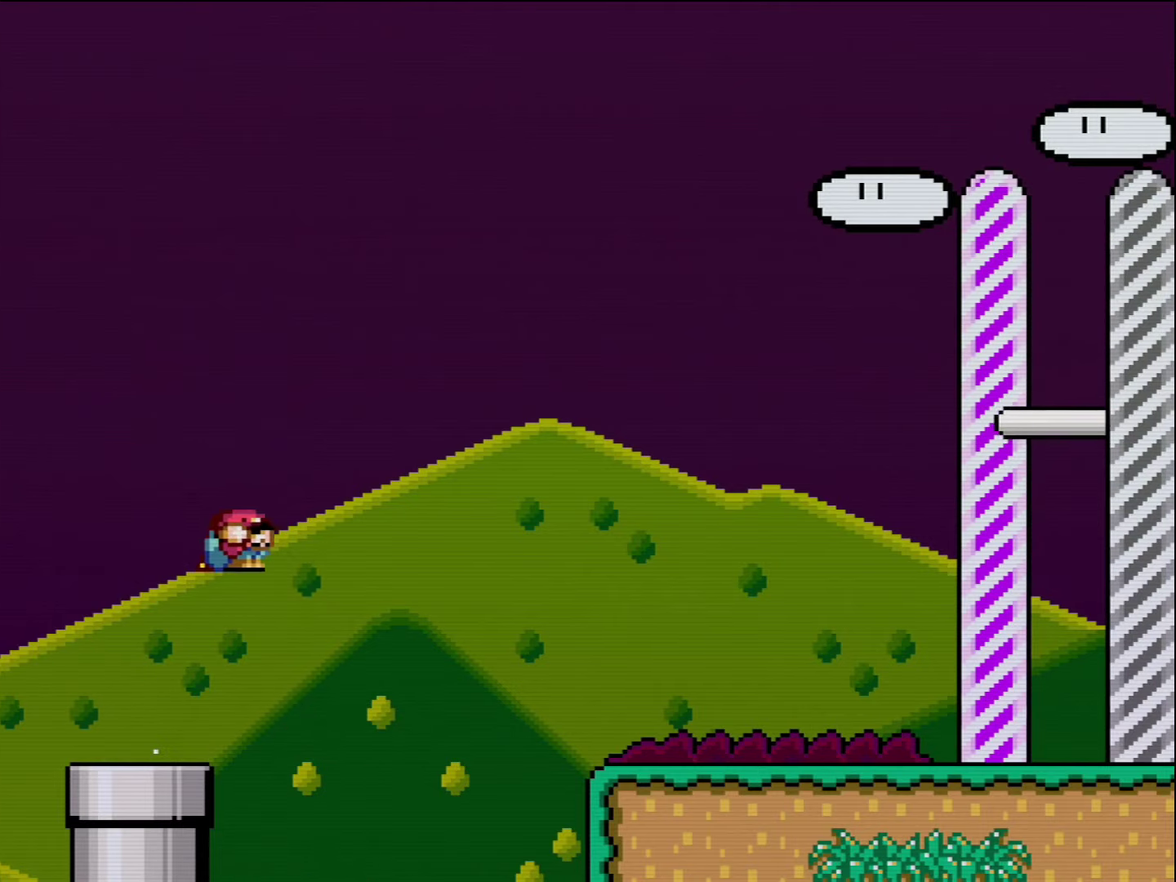
{"buttons": ["Y", "DPAD_RIGHT"], "events": [[484, "B", "up"]]}
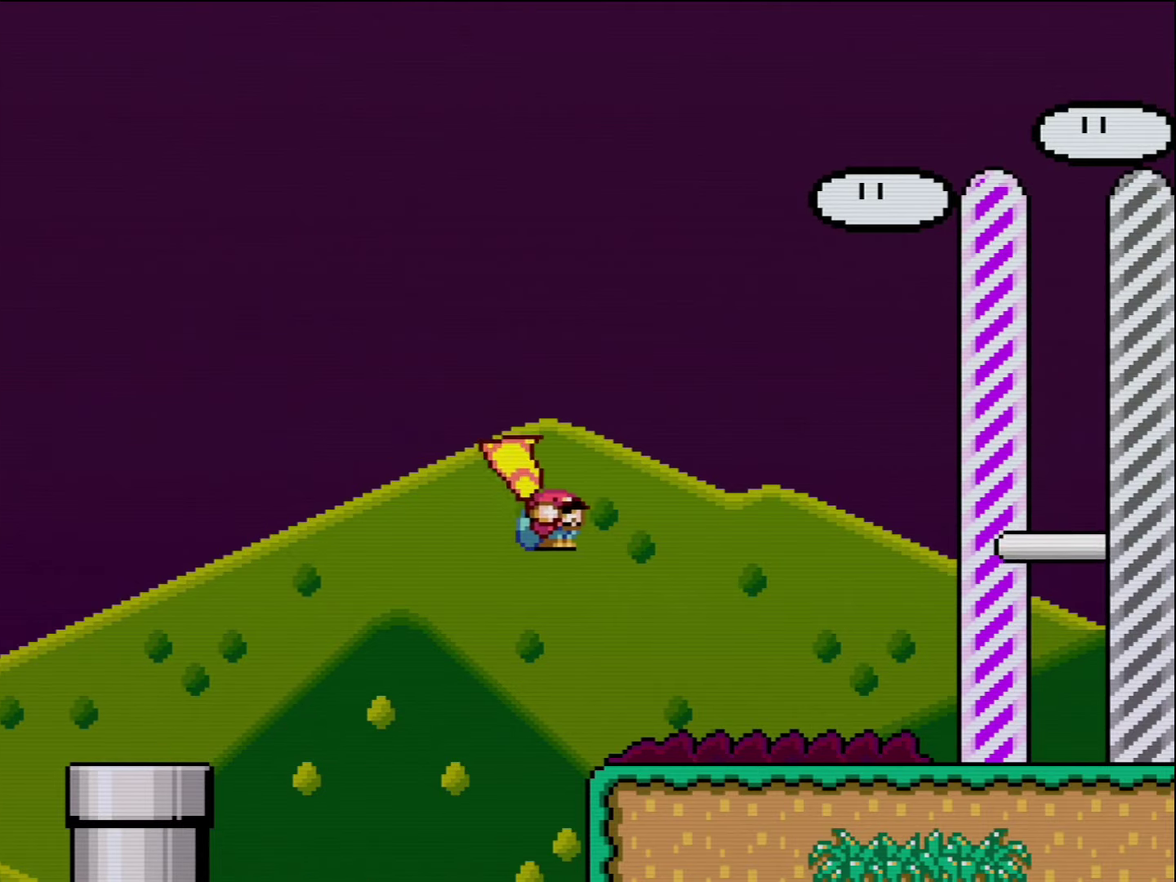
{"buttons": ["B", "Y", "DPAD_DOWN"], "events": [[117, "DPAD_RIGHT", "up"], [167, "DPAD_LEFT", "down"], [367, "DPAD_LEFT", "up"], [384, "DPAD_DOWN", "down"], [450, "B", "down"]]}
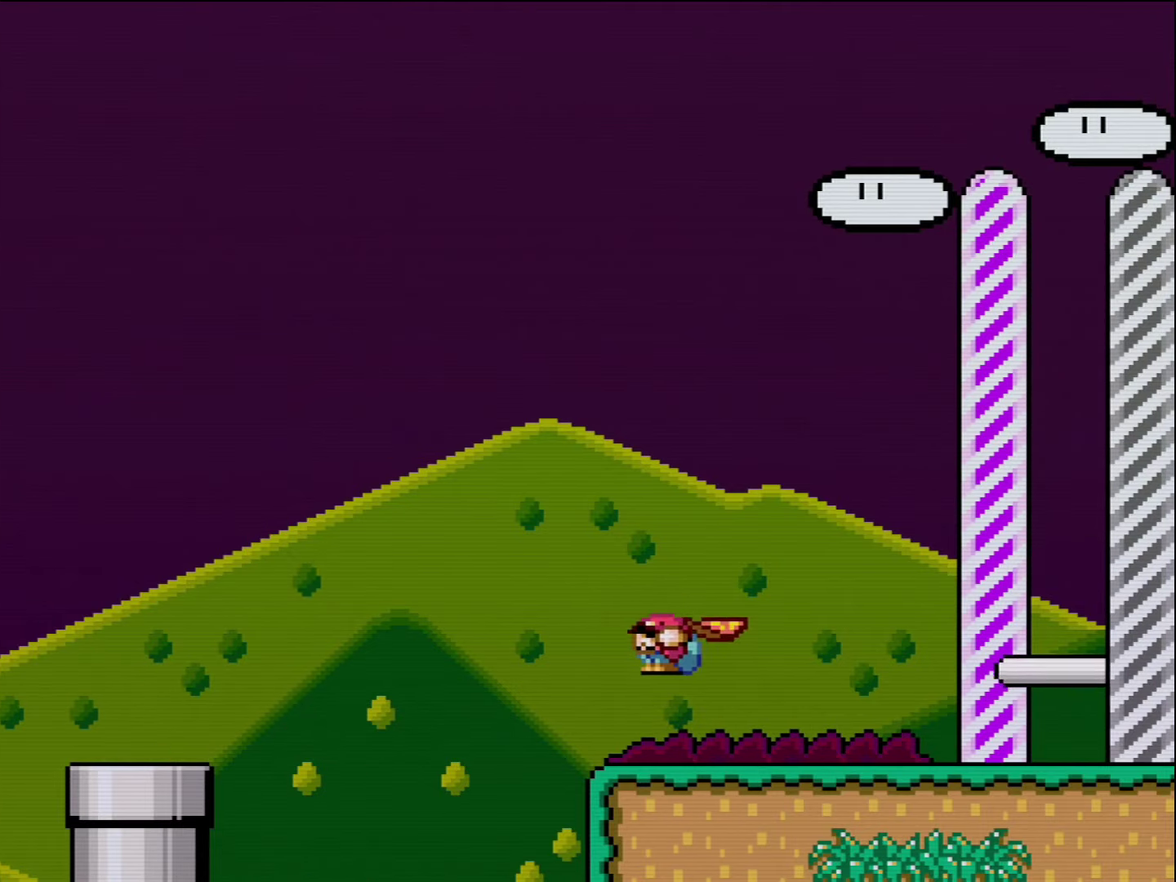
{"buttons": ["Y", "DPAD_LEFT"], "events": [[84, "B", "up"], [84, "DPAD_DOWN", "up"], [300, "DPAD_LEFT", "down"]]}
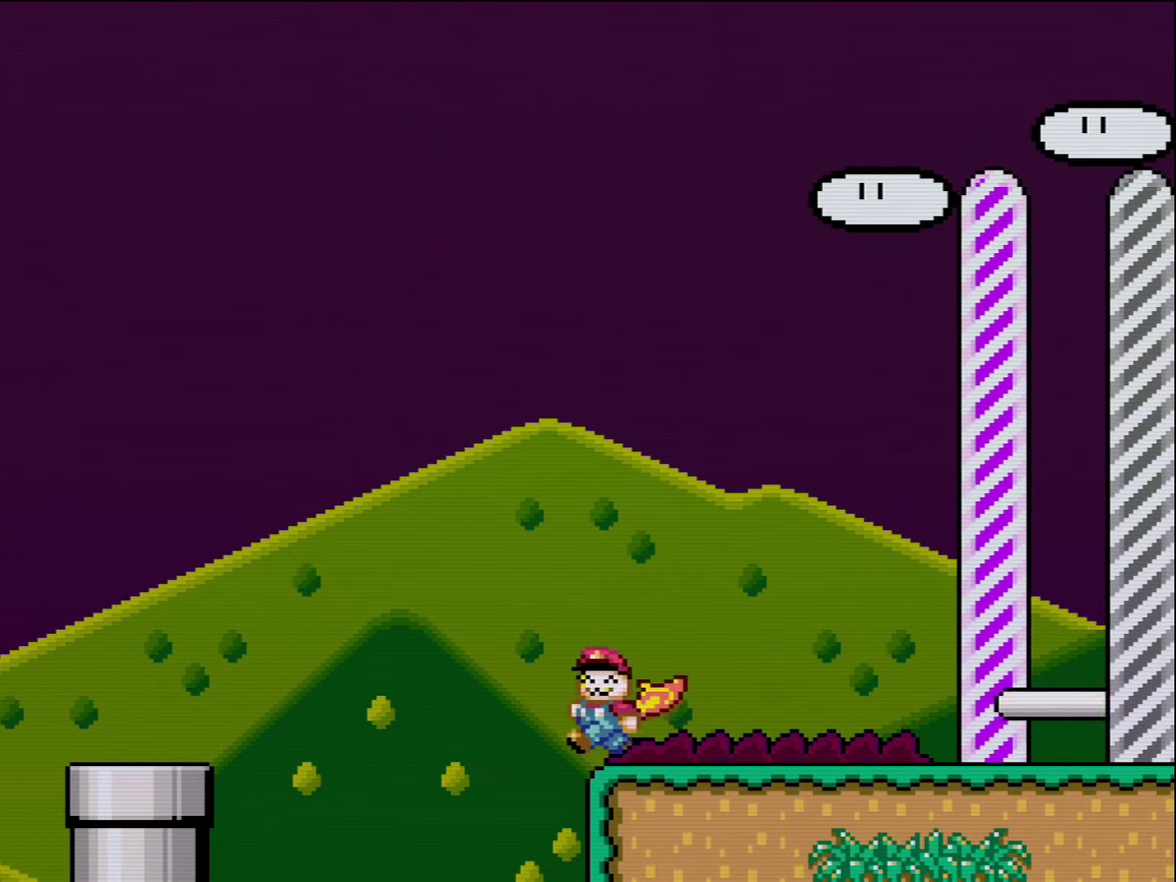
{"buttons": ["Y", "DPAD_DOWN", "DPAD_LEFT"], "events": [[50, "DPAD_DOWN", "down"], [84, "DPAD_LEFT", "up"], [117, "B", "down"], [167, "DPAD_LEFT", "down"], [484, "B", "up"]]}
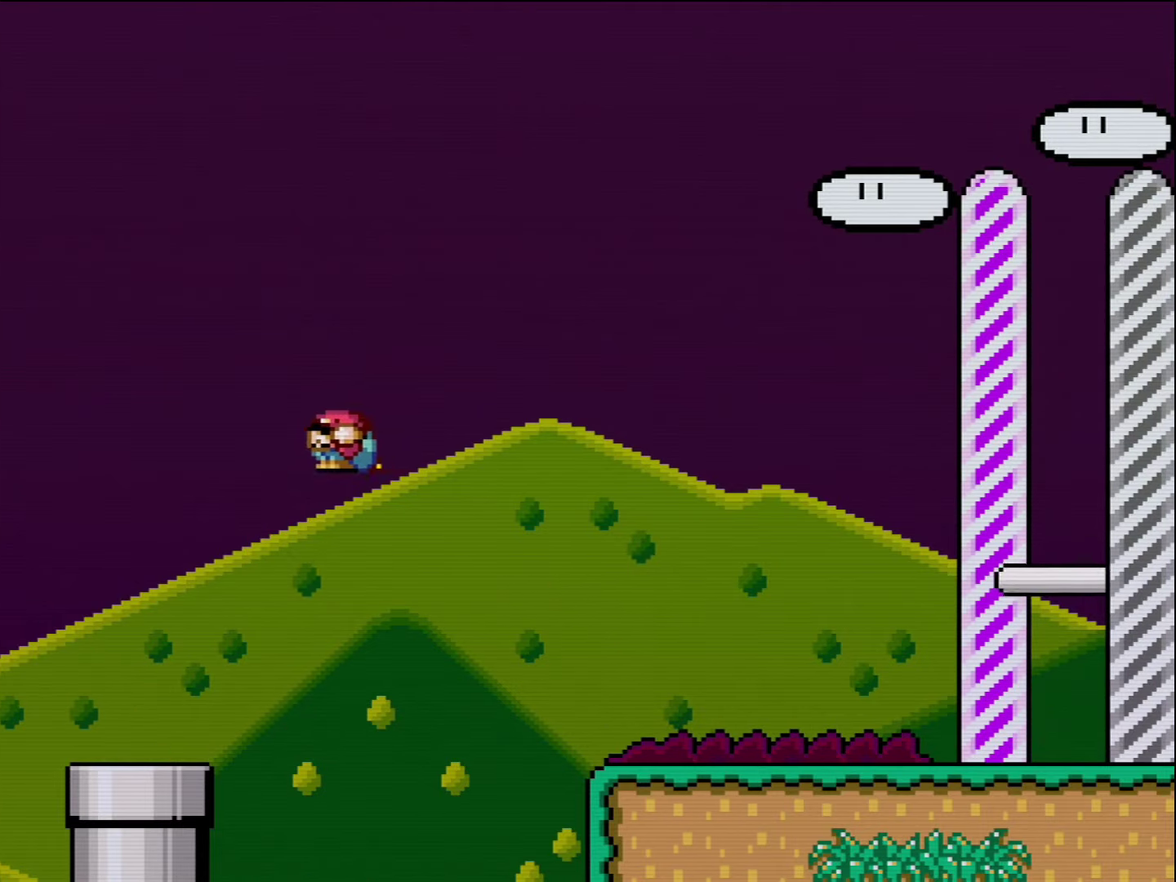
{"buttons": ["Y", "DPAD_DOWN"], "events": [[167, "DPAD_DOWN", "up"], [167, "Y", "up"], [234, "DPAD_LEFT", "up"], [300, "DPAD_RIGHT", "down"], [300, "Y", "down"], [417, "Y", "up"], [484, "DPAD_DOWN", "down"], [484, "DPAD_RIGHT", "up"], [484, "Y", "down"]]}
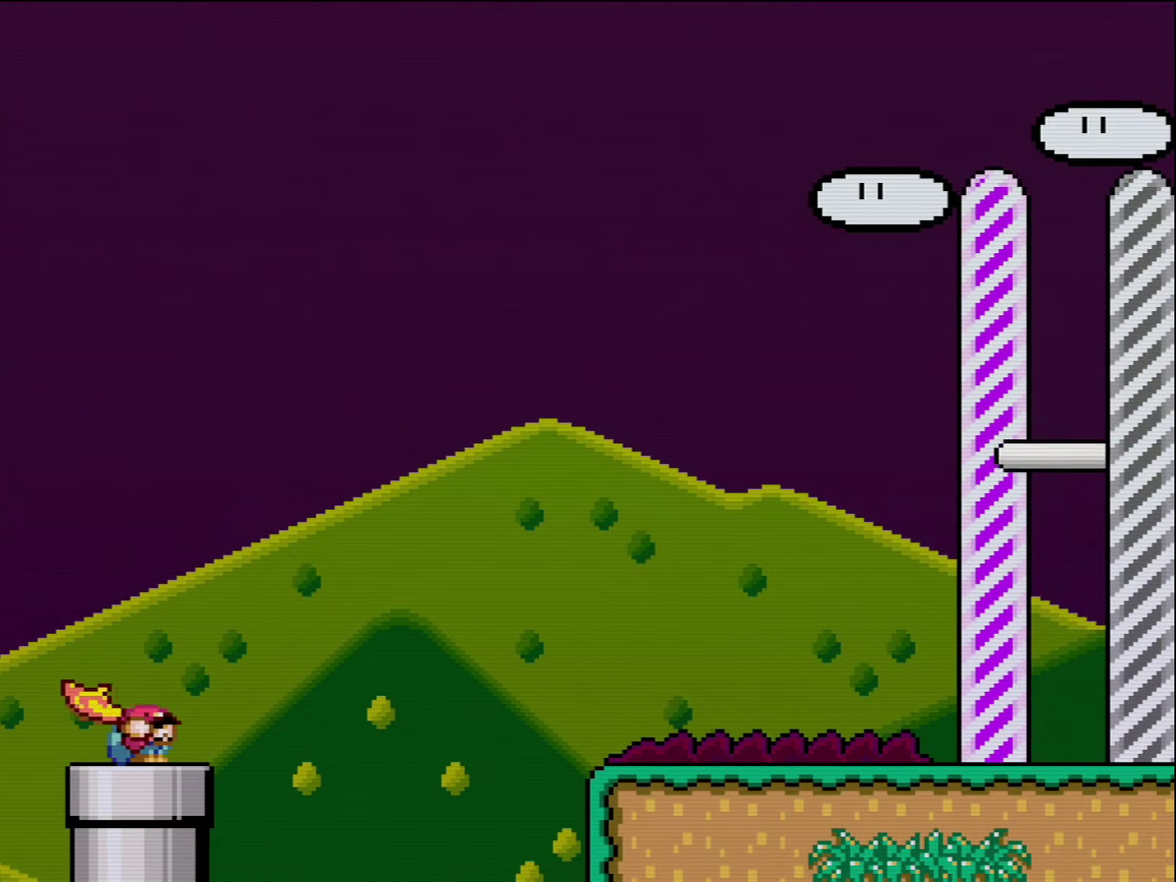
{"buttons": ["Y", "DPAD_DOWN"], "events": [[134, "Y", "up"], [167, "DPAD_DOWN", "up"], [200, "Y", "down"], [267, "DPAD_DOWN", "down"], [384, "DPAD_DOWN", "up"], [450, "DPAD_DOWN", "down"]]}
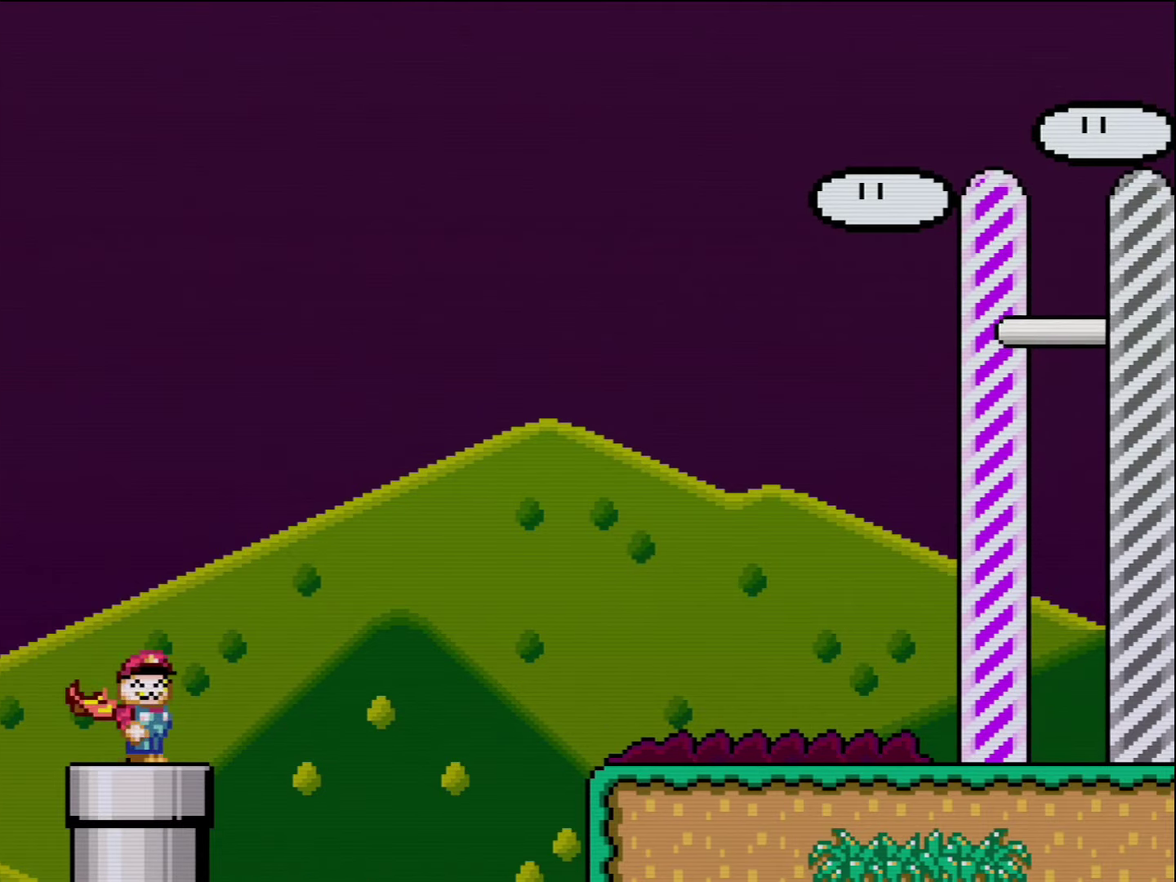
{"buttons": ["Y"], "events": [[50, "Y", "up"], [117, "Y", "down"], [234, "Y", "up"], [267, "DPAD_DOWN", "up"], [334, "Y", "down"], [367, "DPAD_DOWN", "down"], [417, "Y", "up"], [484, "DPAD_DOWN", "up"], [484, "Y", "down"]]}
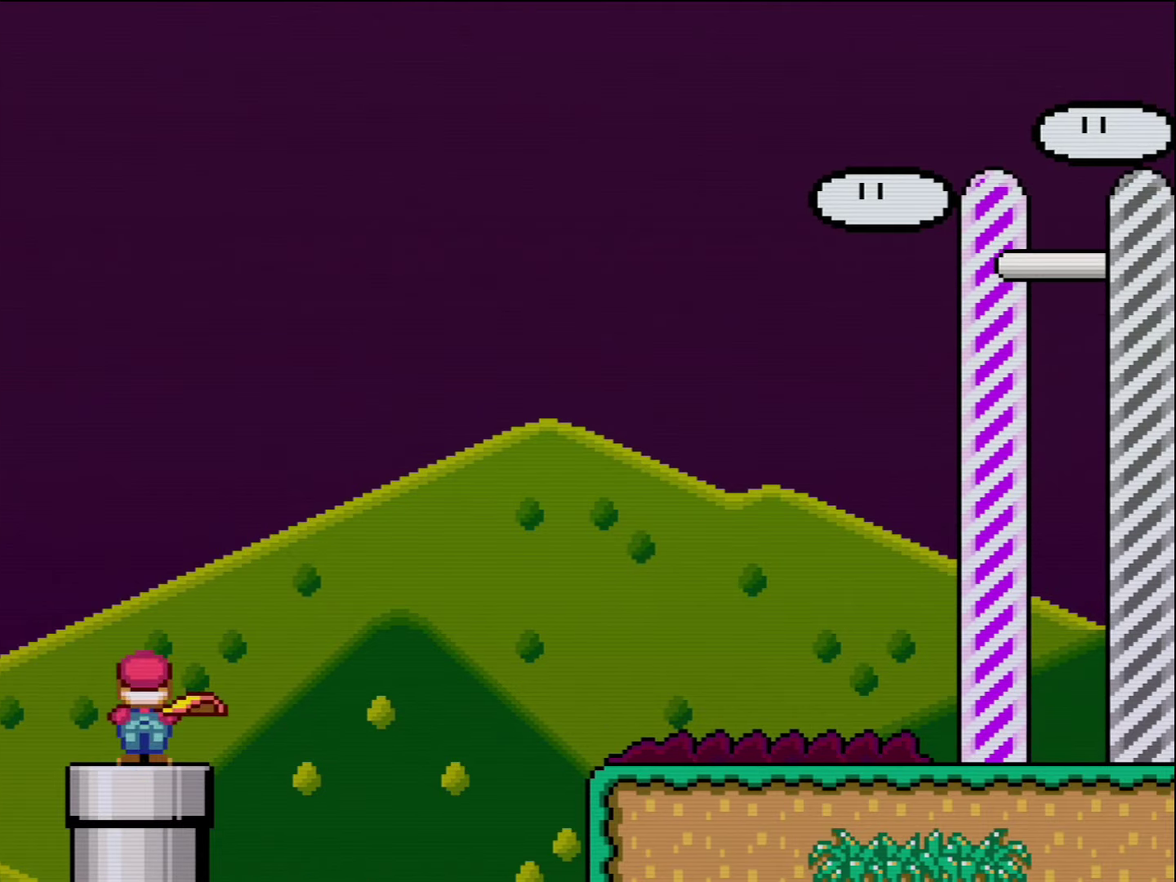
{"buttons": ["Y"], "events": [[50, "DPAD_DOWN", "down"], [117, "Y", "up"], [167, "DPAD_DOWN", "up"], [200, "Y", "down"], [267, "DPAD_DOWN", "down"], [334, "Y", "up"], [384, "DPAD_DOWN", "up"], [384, "Y", "down"]]}
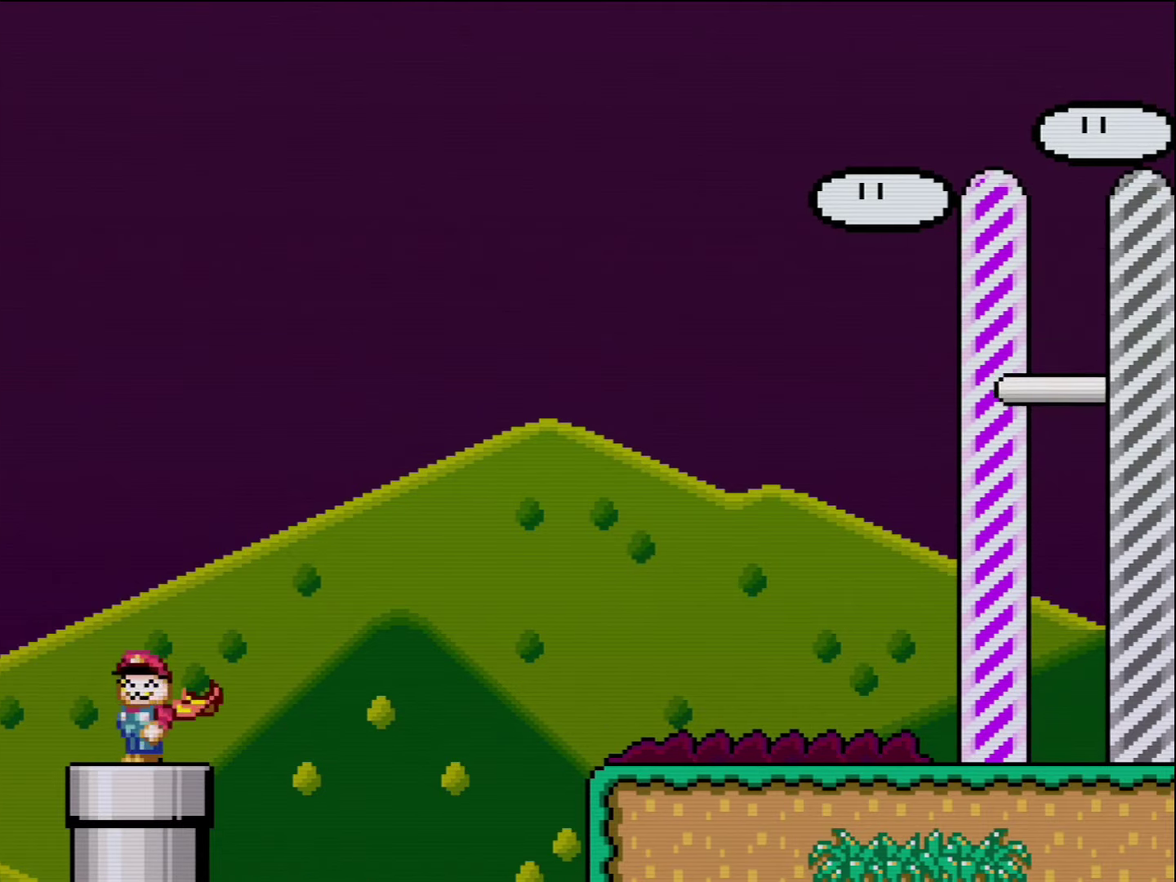
{"buttons": ["Y"], "events": []}